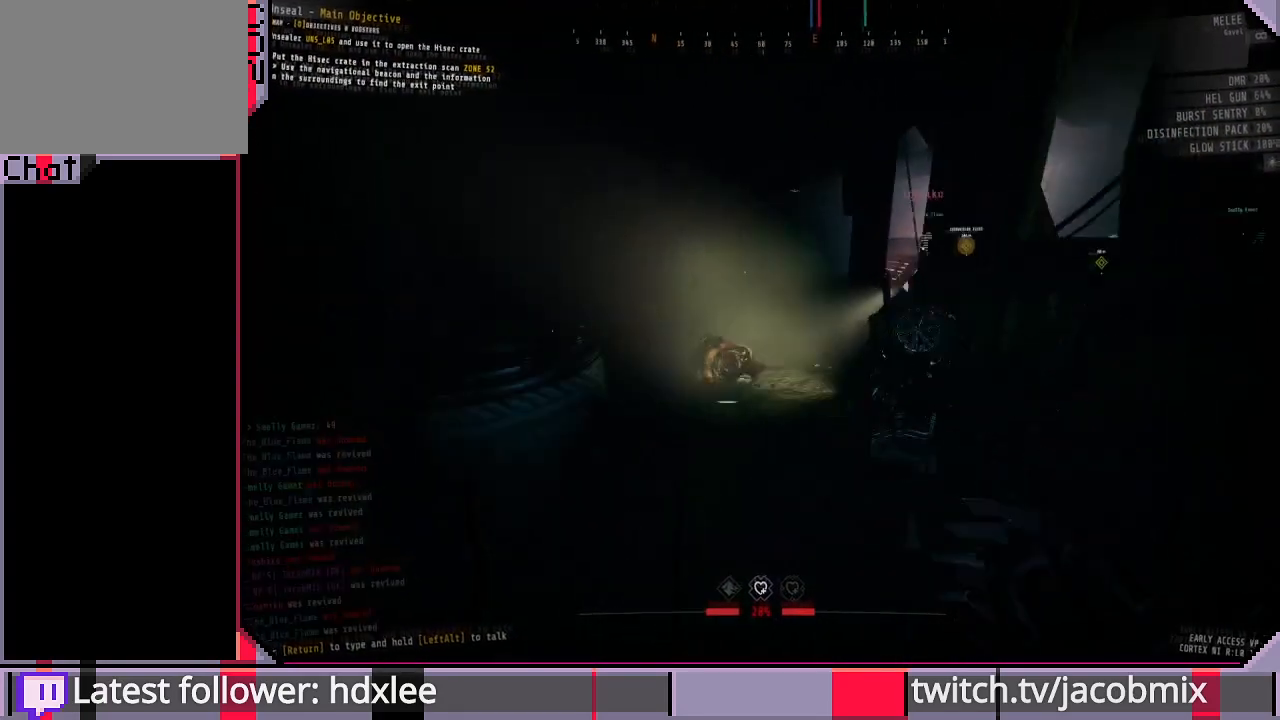
Gameplay with keyboard and mouse; each line is a JSON object with the keys and mouse buttons held at the frame after it. "events" lists presses ("down") and releases ("up") of "a", "c", "ctrl", "d", "e", "f", "q", "r", "s", "shift", "space", "t", "tab", "w", "x", "z", "mouse_left", "mouse_wheel", "mouse_right", "mouse_mb4" and "mouse_mb5" between this image and that frame as [ms after this image, input, new state], when the widget could be followed in between. "mouse_left", "mouse_wheel", "mouse_right", "mouse_mb4", "mouse_mb5" = the "left", "wheel", "right", "mb4", "mb5" buttons of the "mouse" list. No other keys are recorded. "wheel" means that the mouse wheel is clicked or scrolled. Mouse movement is not recorded.
{"keys": ["shift", "w"], "mouse": [], "events": []}
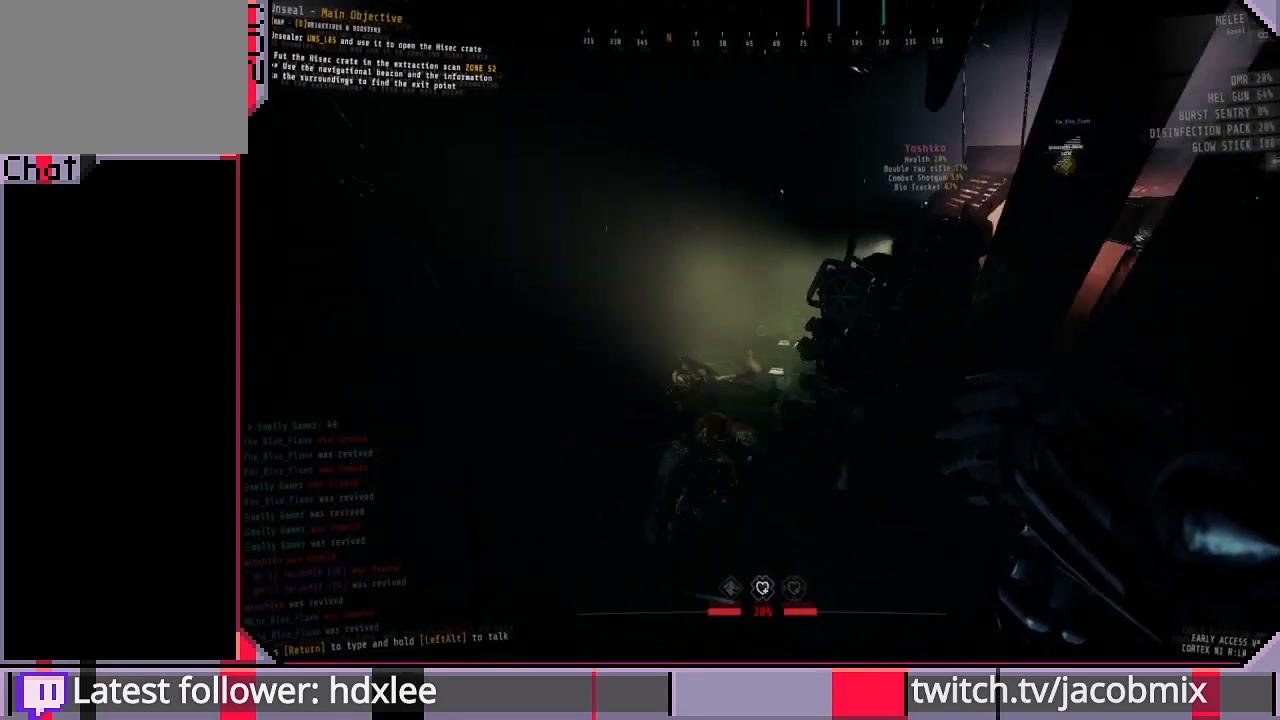
{"keys": ["shift", "w"], "mouse": [], "events": []}
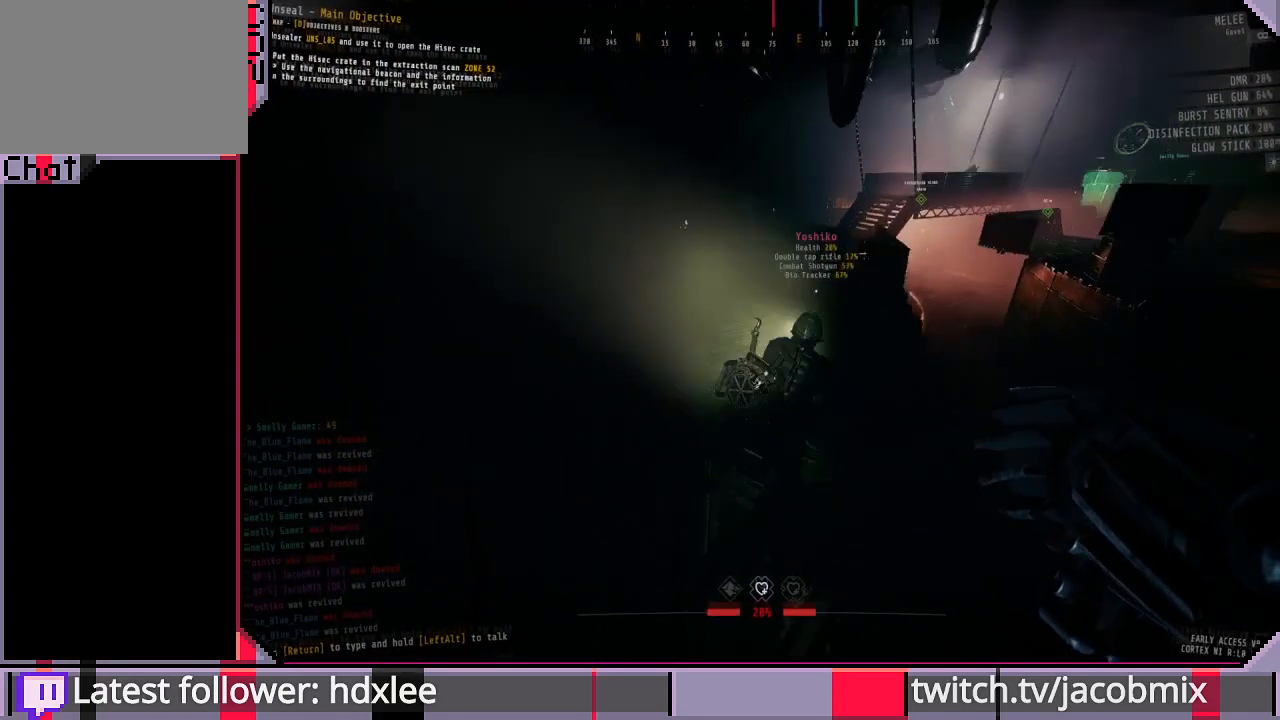
{"keys": ["shift", "w"], "mouse": [], "events": []}
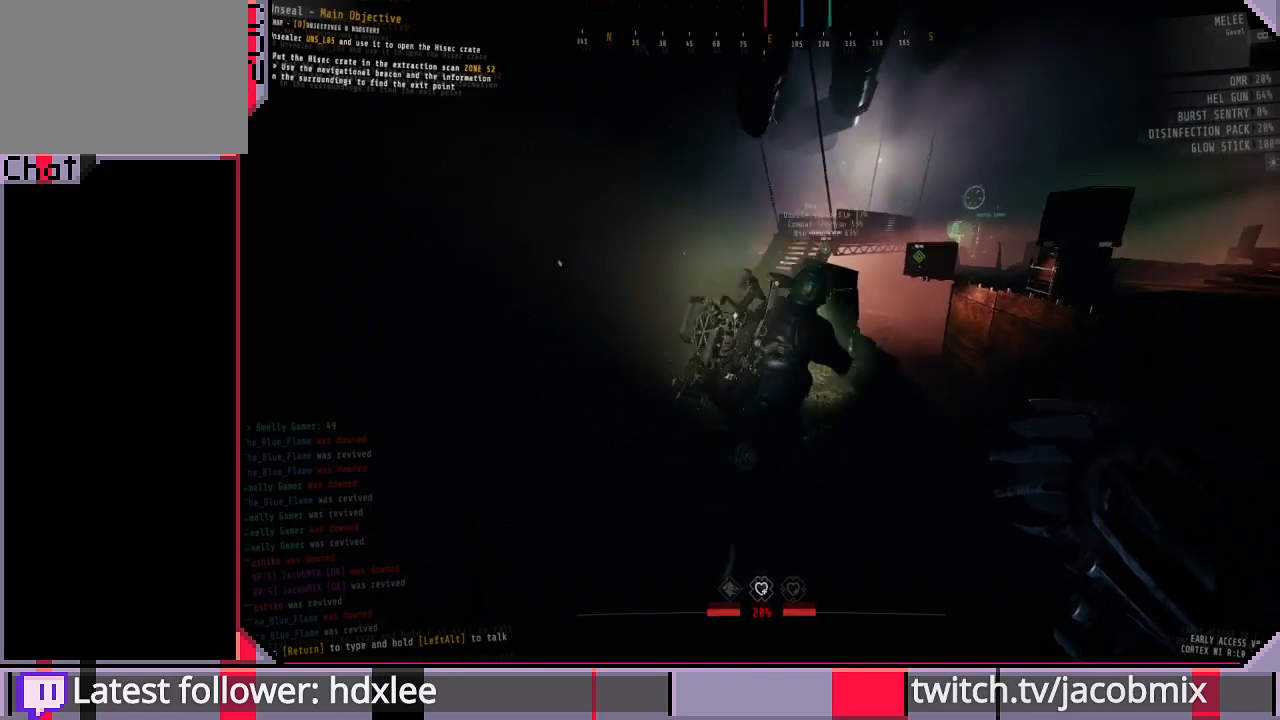
{"keys": ["shift", "w"], "mouse": [], "events": []}
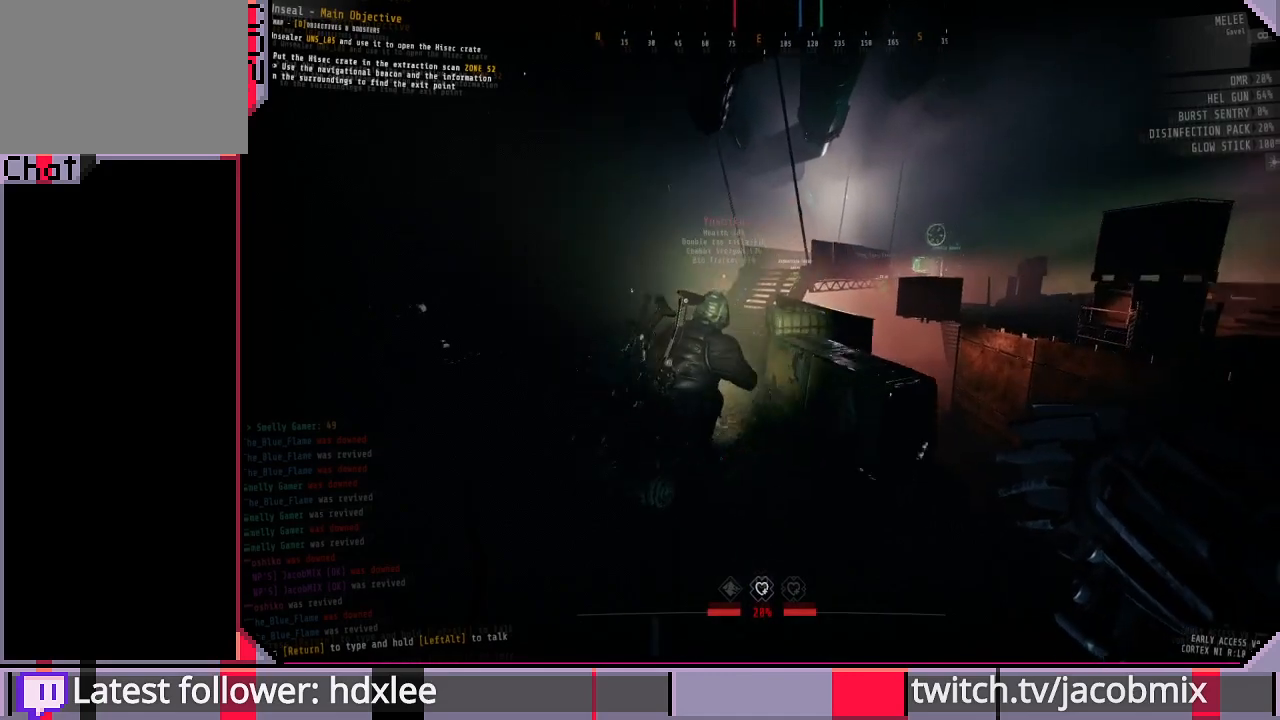
{"keys": ["shift", "w"], "mouse": [], "events": []}
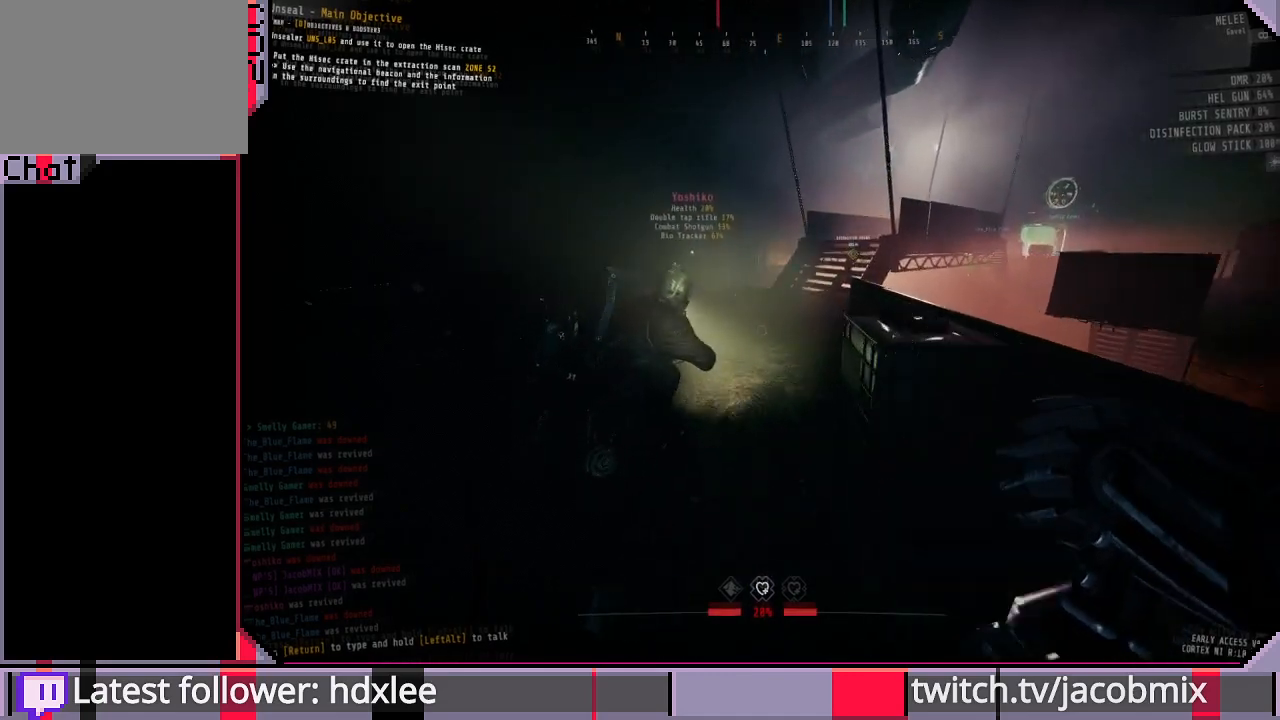
{"keys": ["shift", "w"], "mouse": [], "events": []}
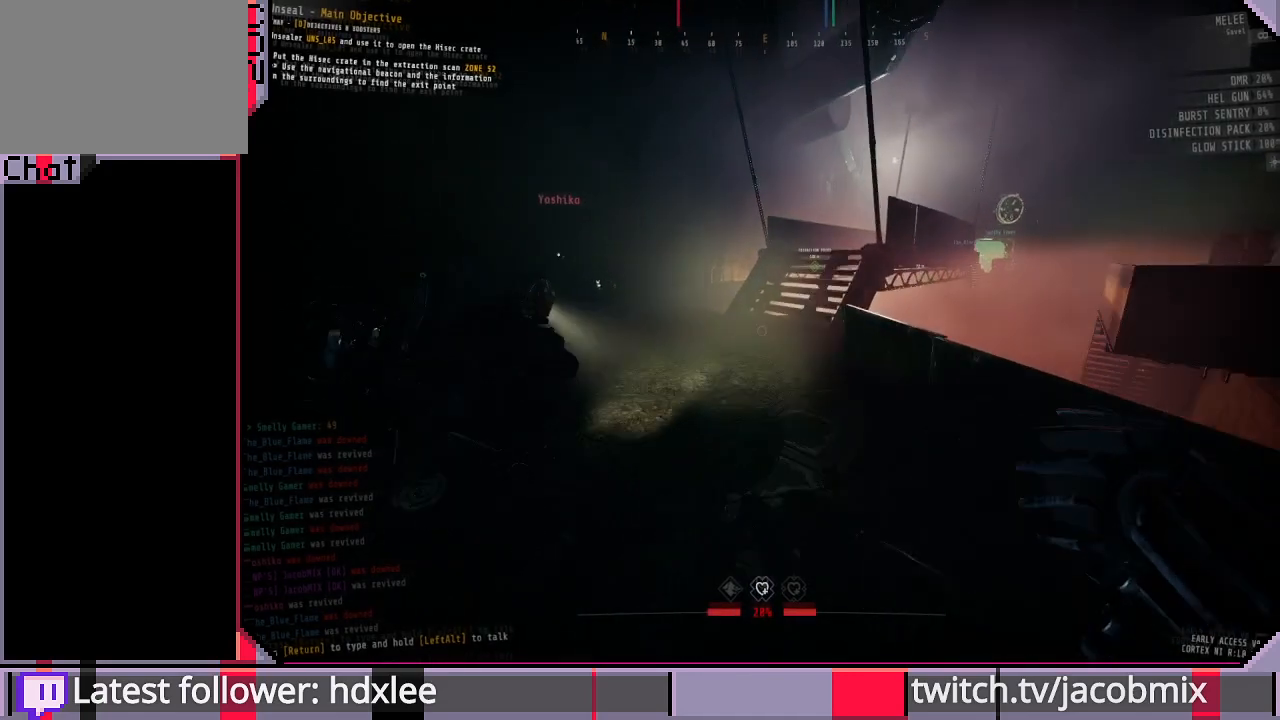
{"keys": ["shift", "w"], "mouse": [], "events": []}
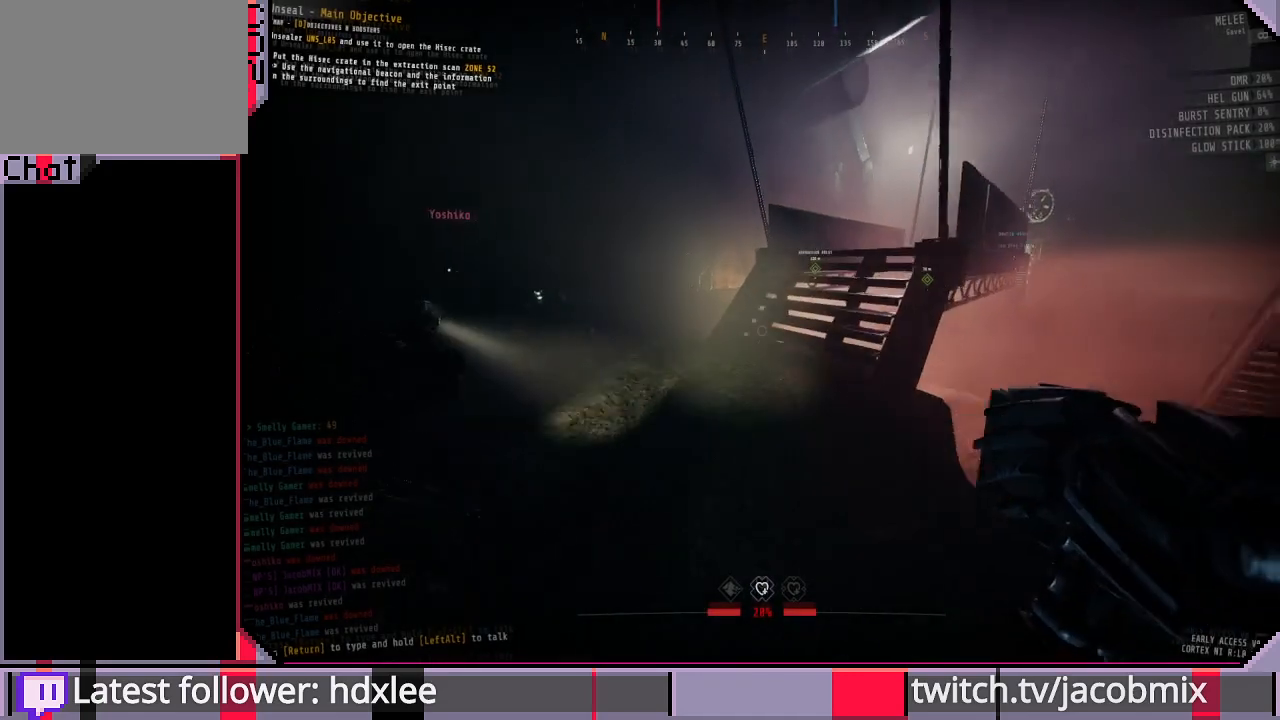
{"keys": ["shift", "w"], "mouse": [], "events": []}
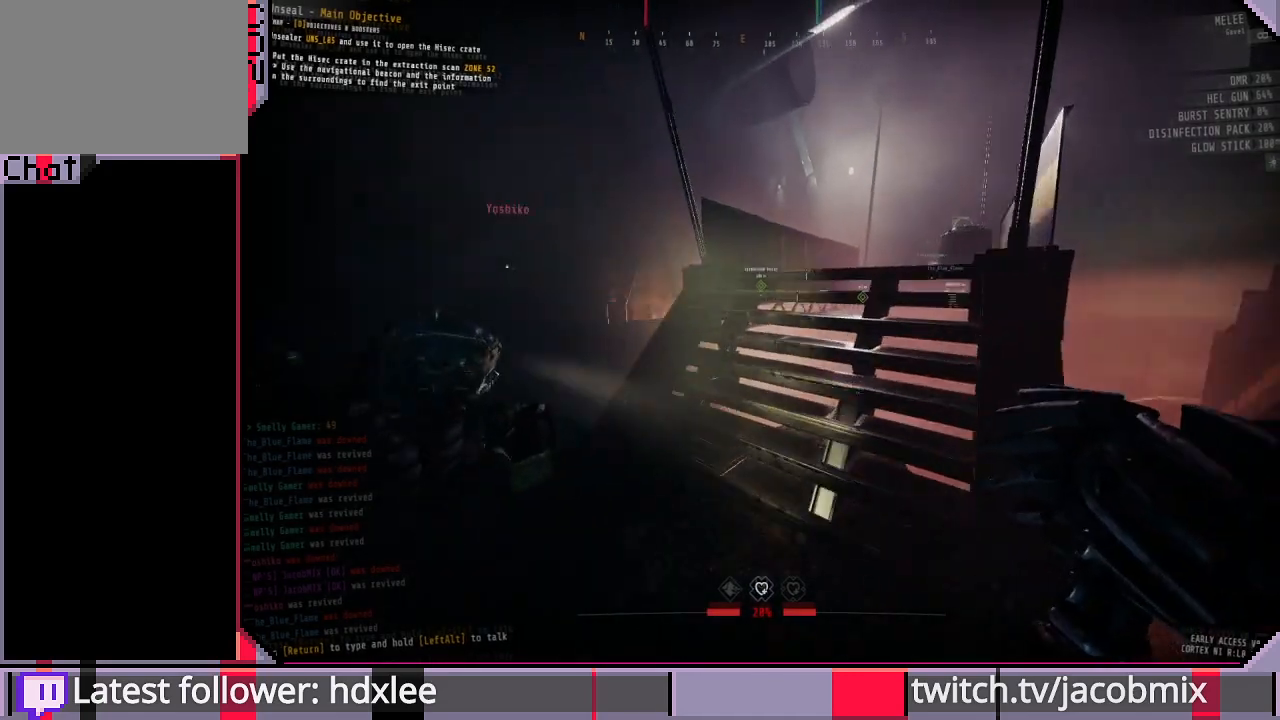
{"keys": ["shift", "w"], "mouse": [], "events": []}
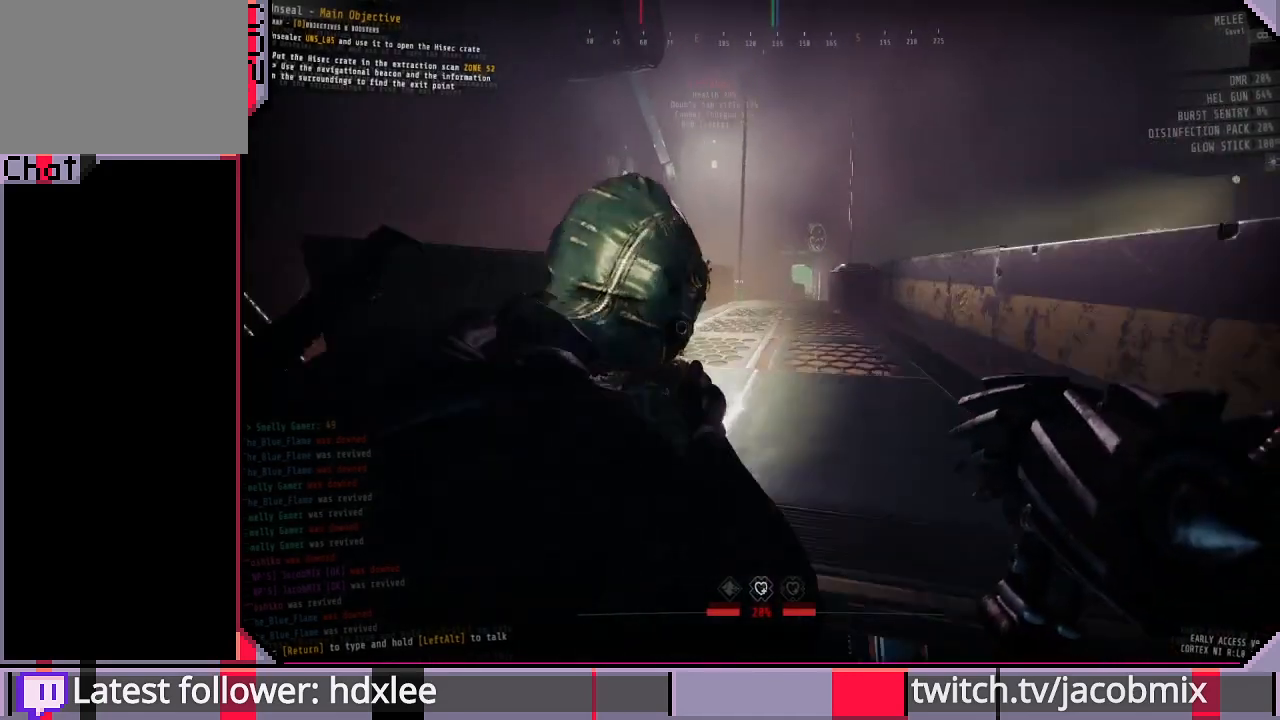
{"keys": ["shift", "w"], "mouse": [], "events": []}
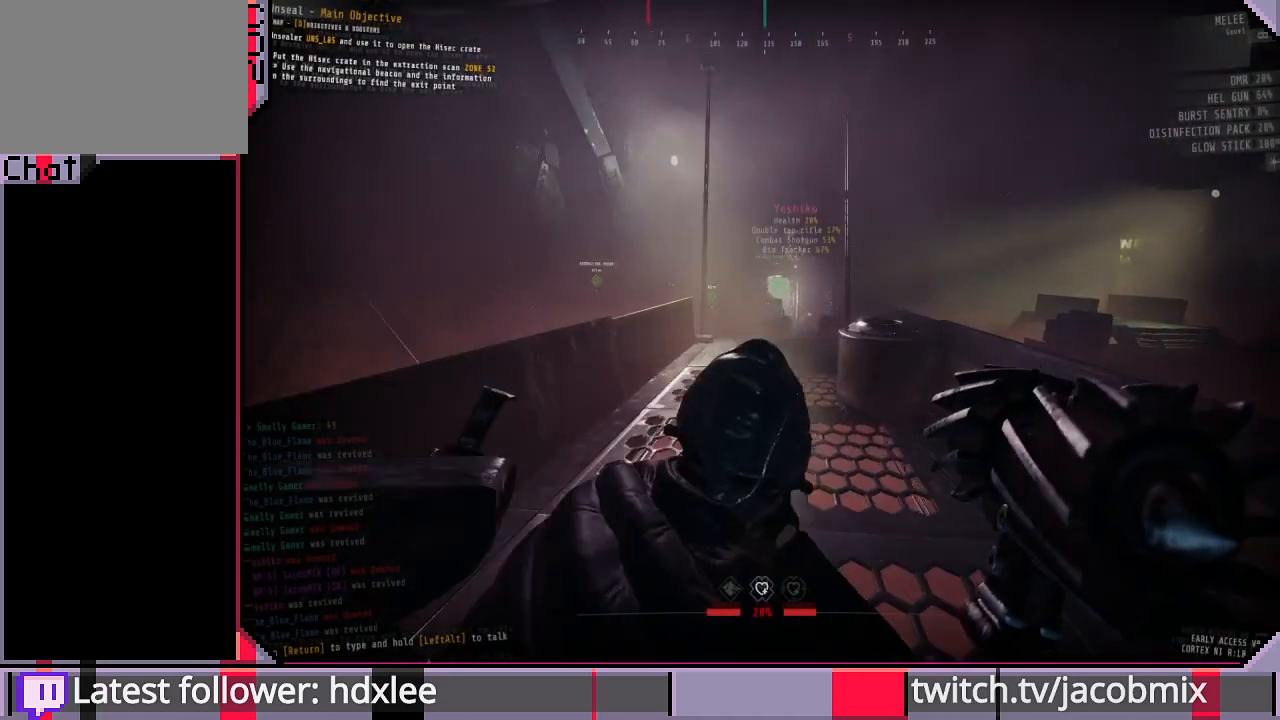
{"keys": ["shift", "w"], "mouse": [], "events": []}
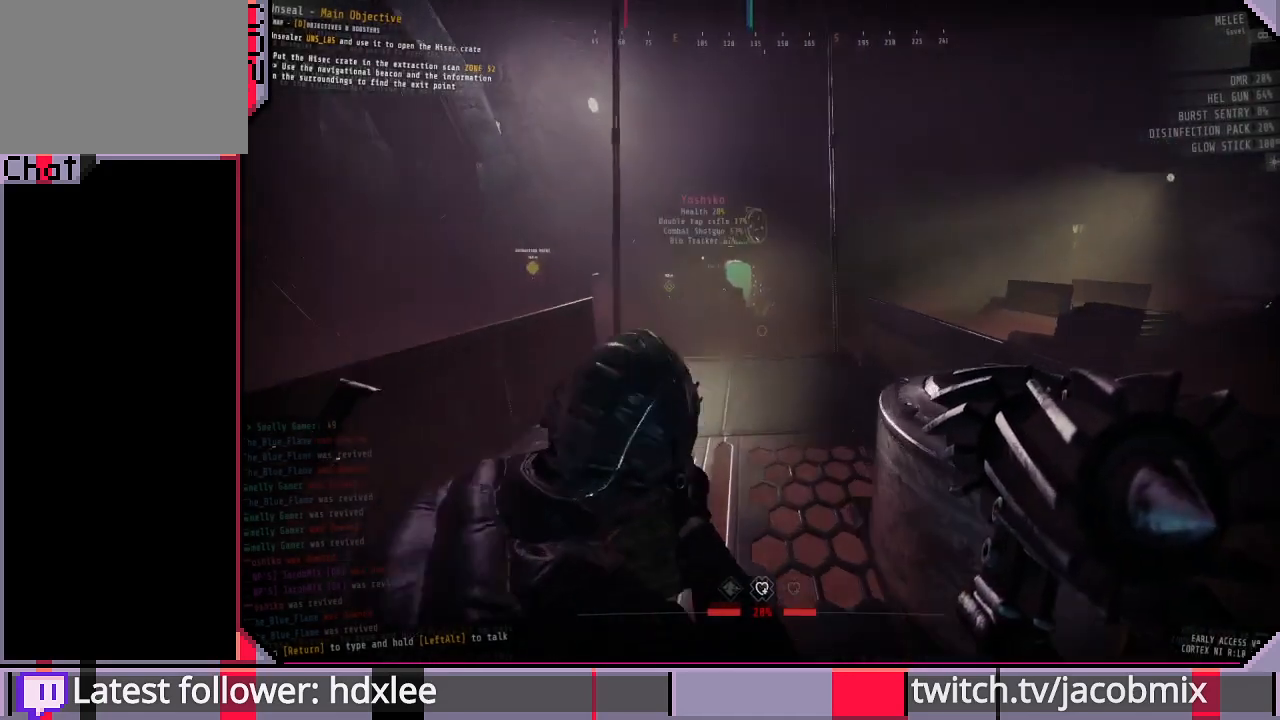
{"keys": ["shift", "w"], "mouse": [], "events": []}
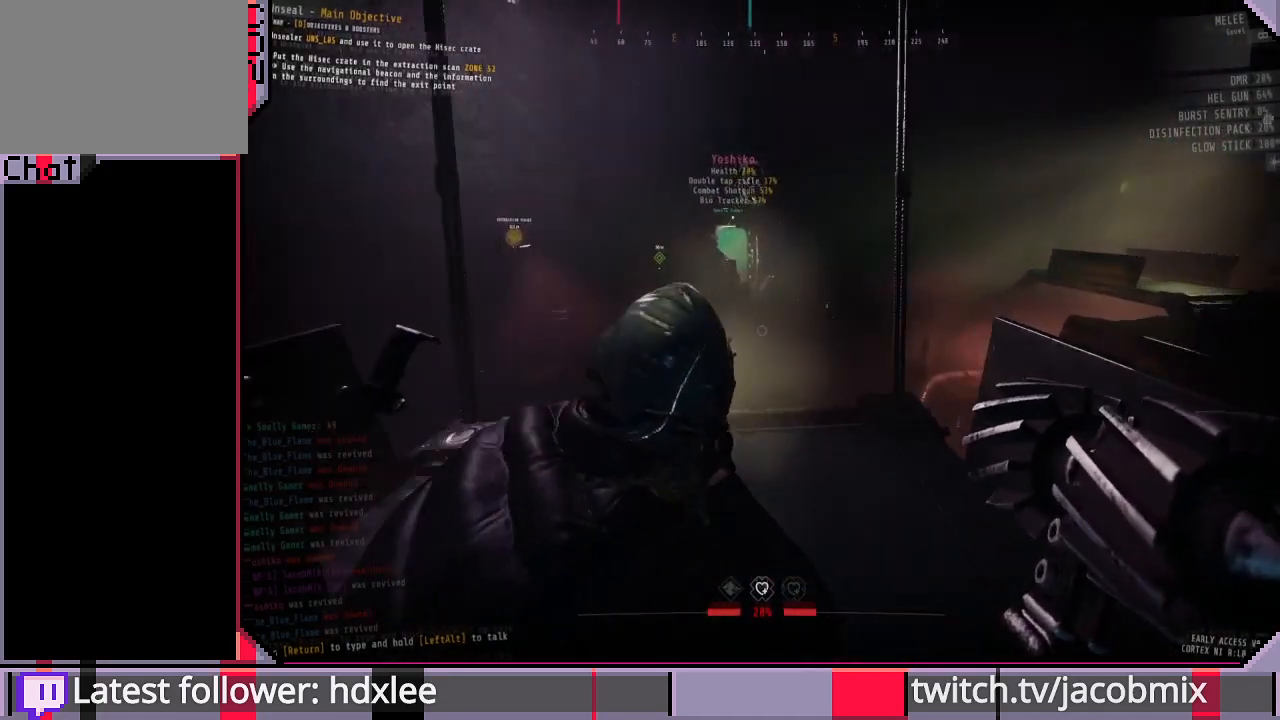
{"keys": ["shift", "w"], "mouse": [], "events": []}
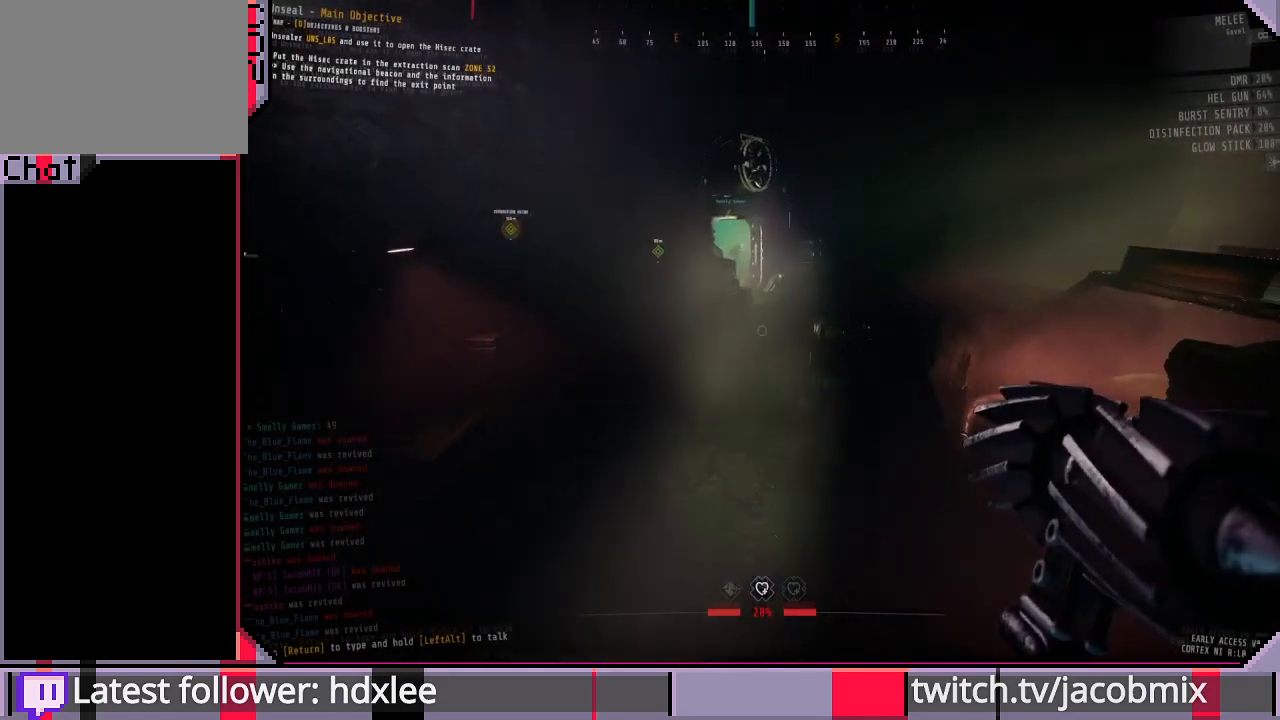
{"keys": ["shift", "w"], "mouse": [], "events": []}
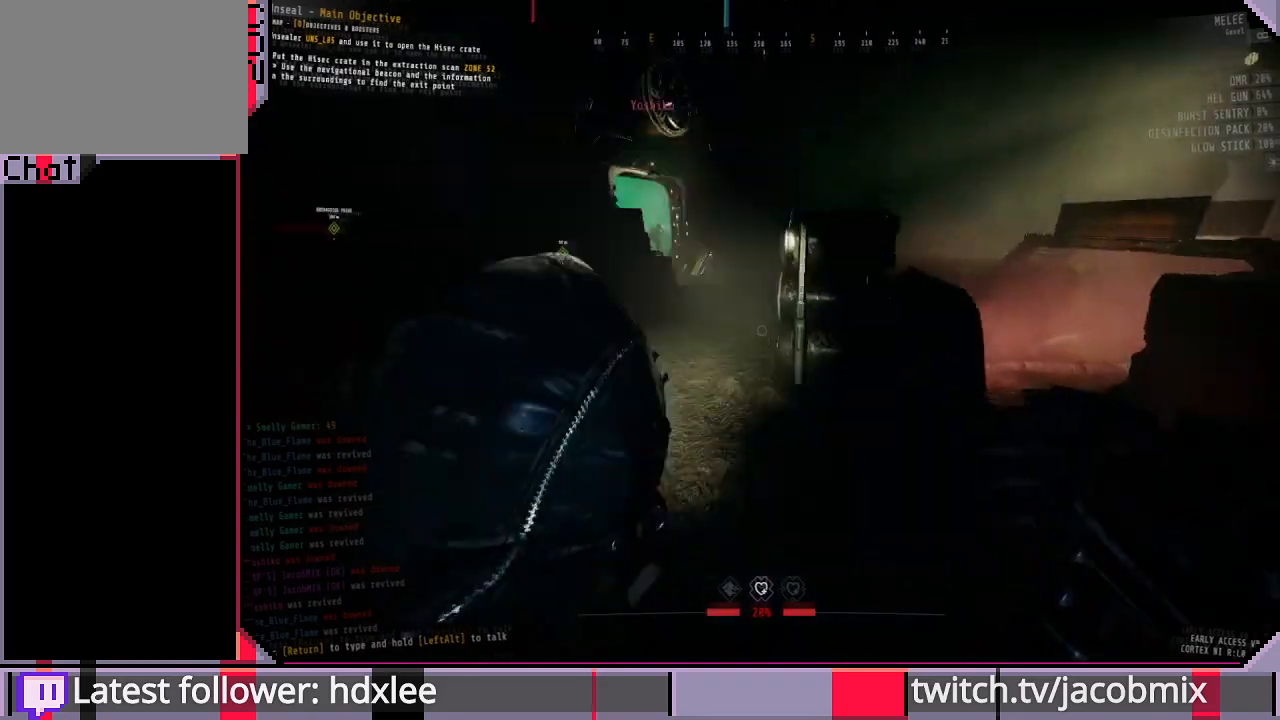
{"keys": ["shift", "w"], "mouse": [], "events": []}
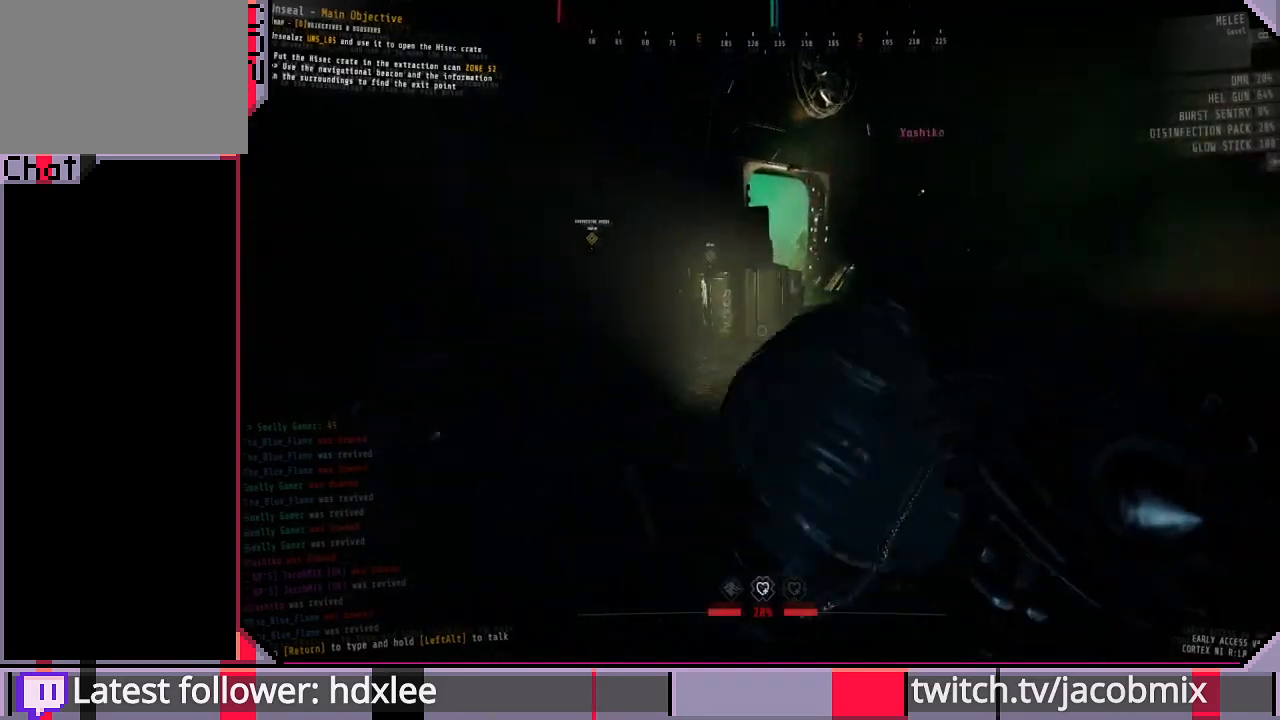
{"keys": ["shift", "w"], "mouse": [], "events": []}
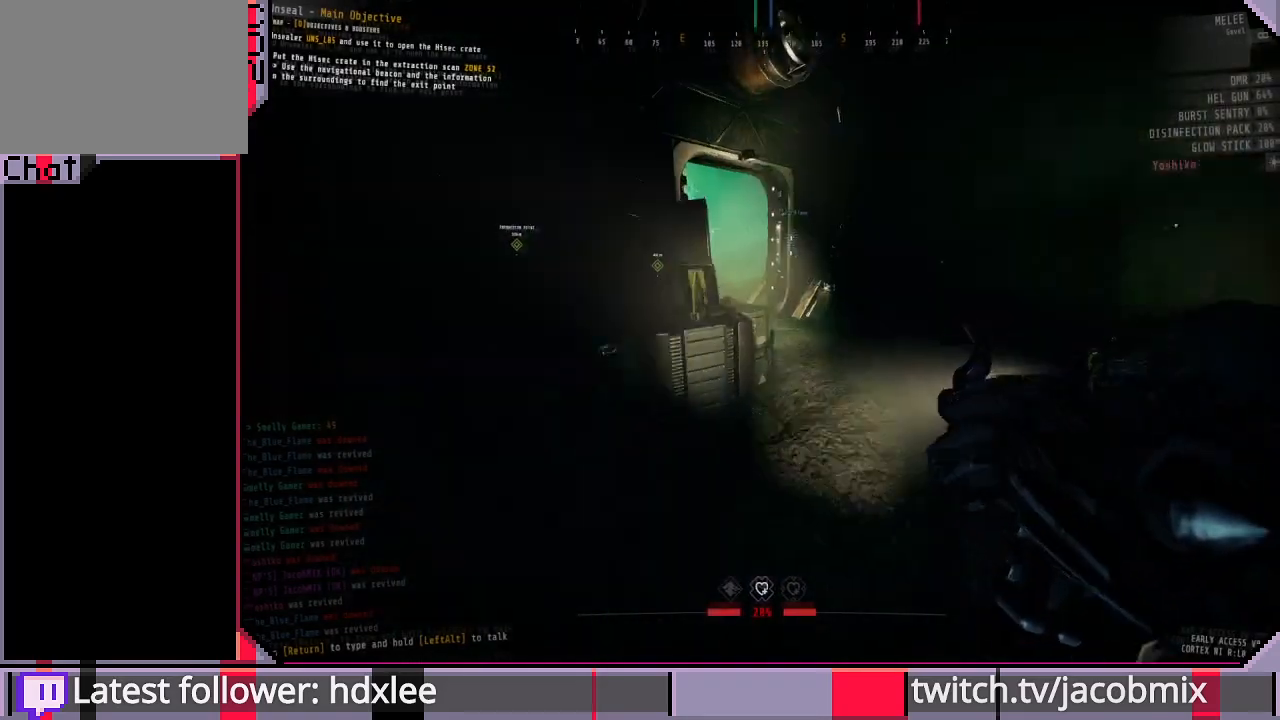
{"keys": ["shift", "space", "w"], "mouse": [], "events": [[67, "space", "down"], [300, "space", "up"], [467, "space", "down"]]}
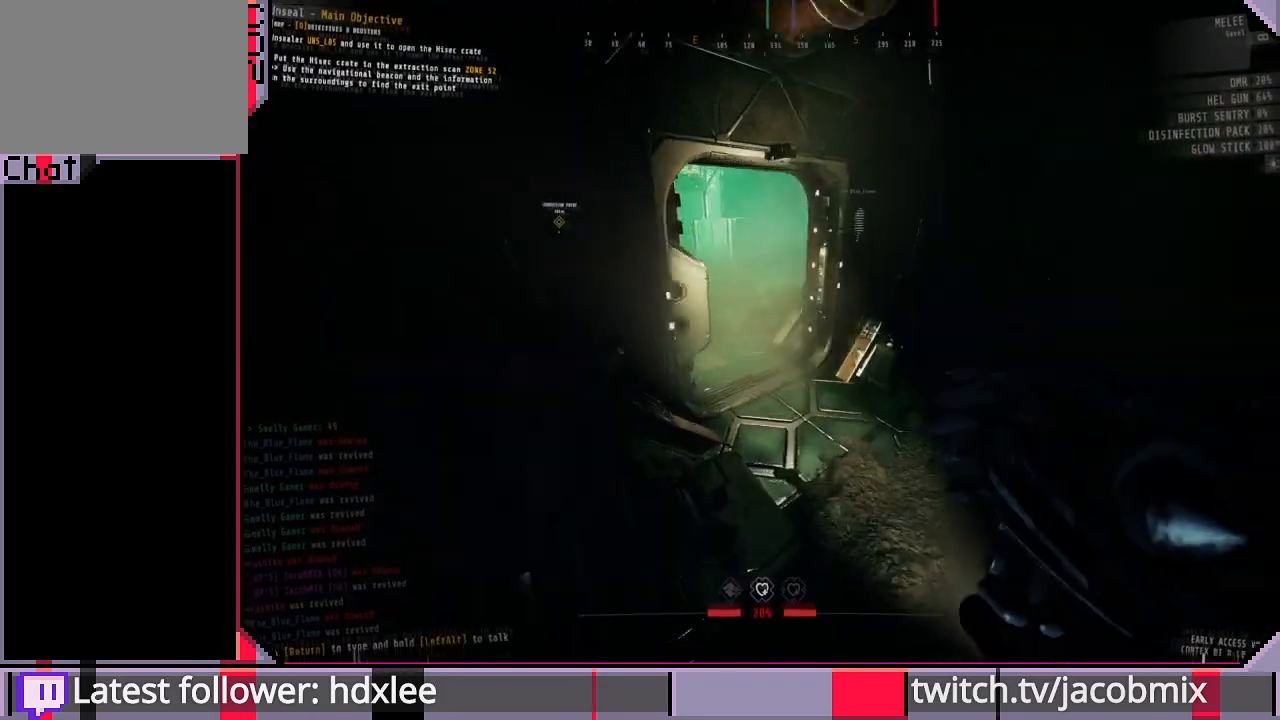
{"keys": ["shift", "w"], "mouse": [], "events": [[100, "space", "up"]]}
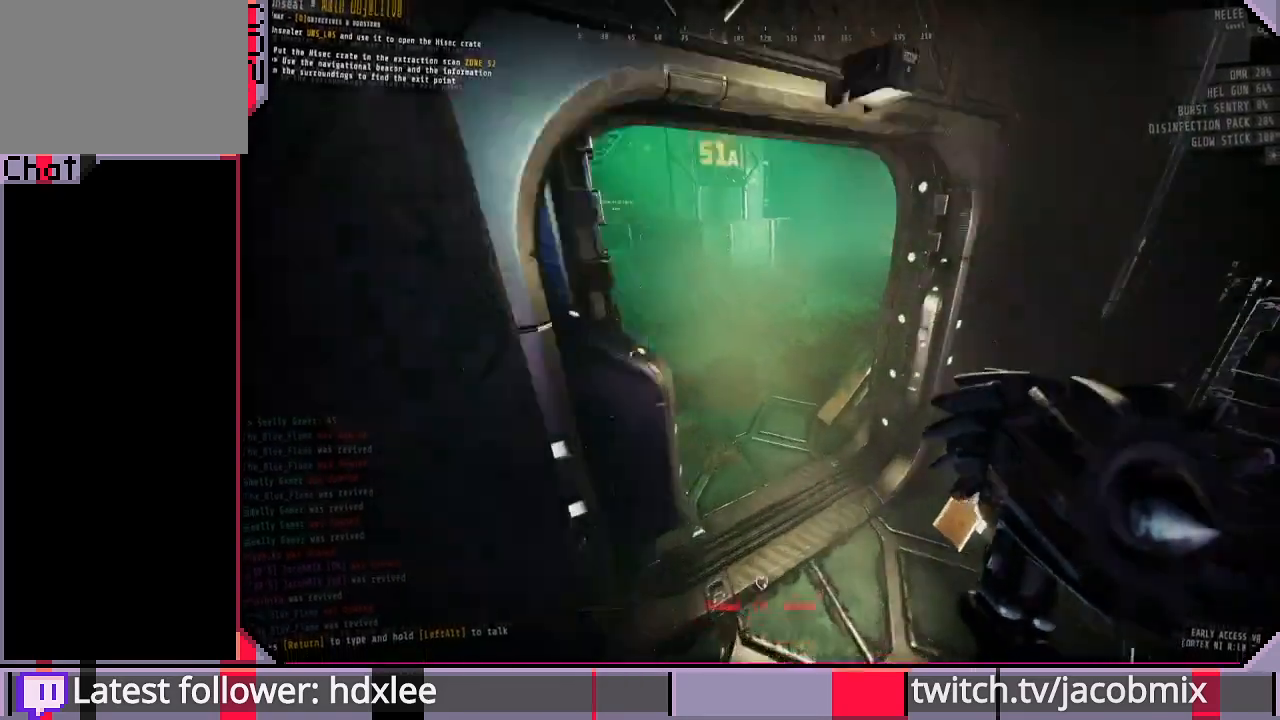
{"keys": ["shift", "w"], "mouse": [], "events": []}
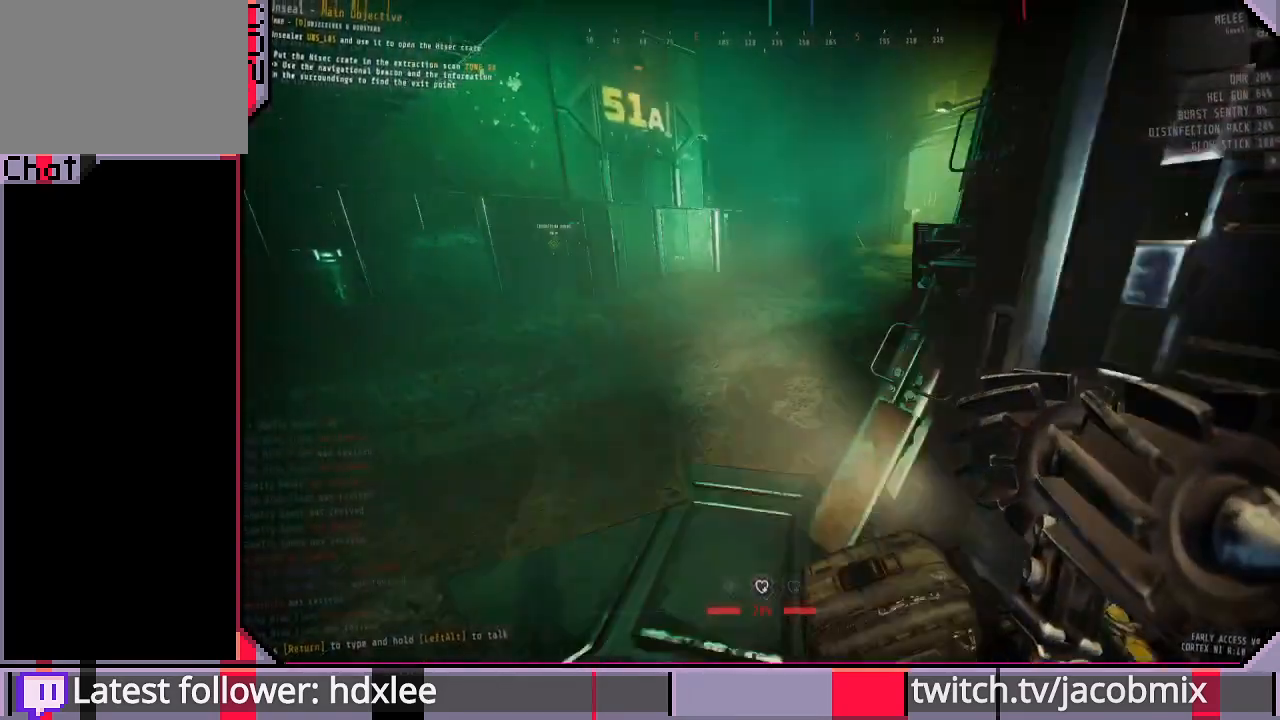
{"keys": ["shift", "w"], "mouse": [], "events": []}
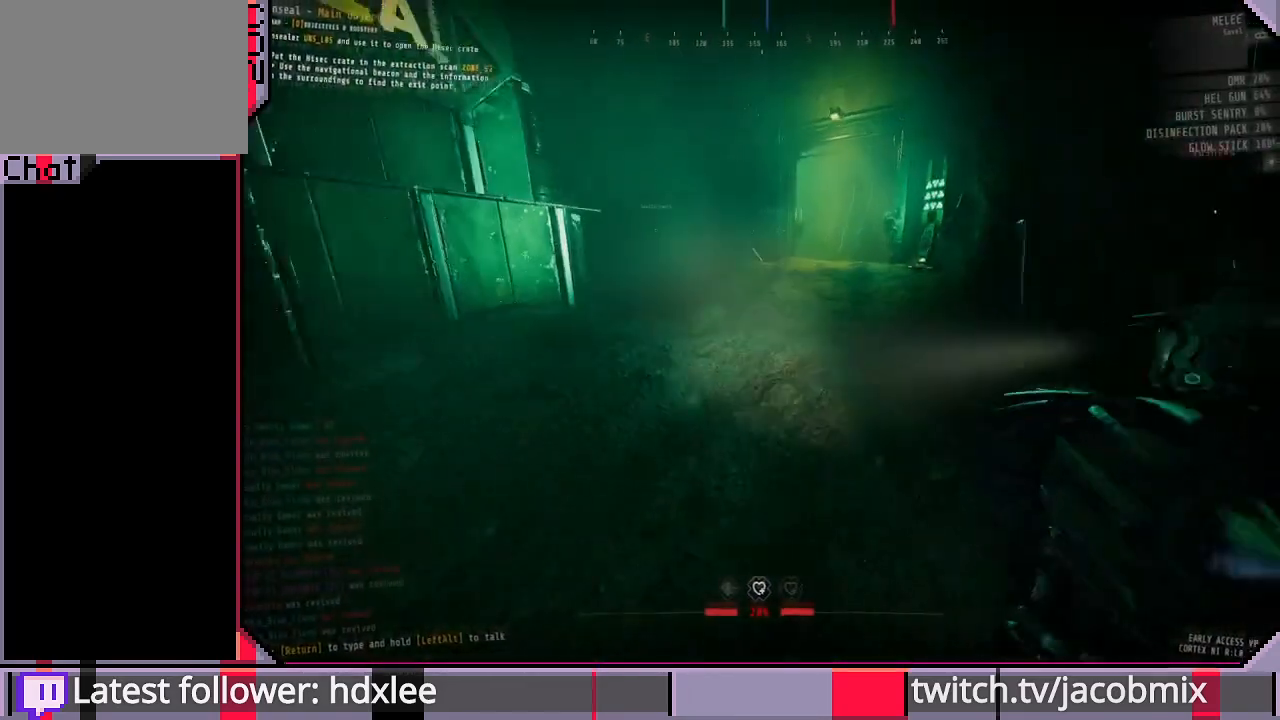
{"keys": ["shift", "w"], "mouse": [], "events": [[367, "space", "down"], [467, "space", "up"]]}
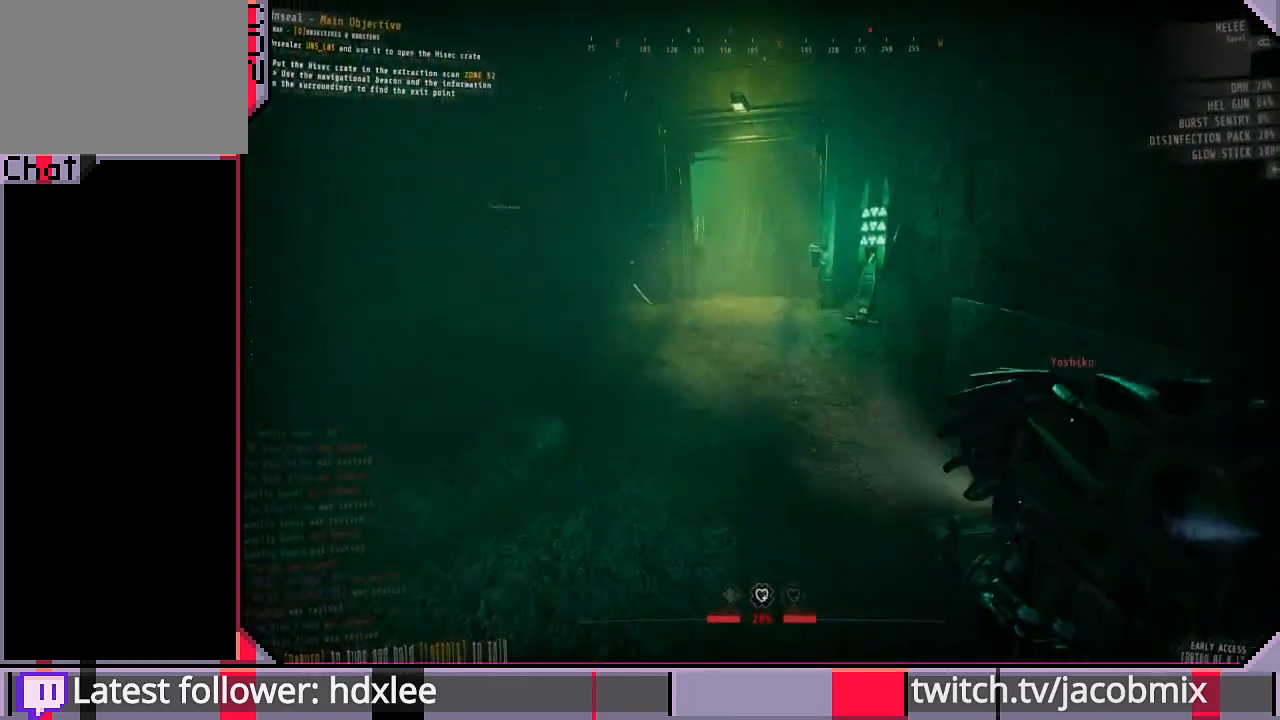
{"keys": ["shift", "space", "w"], "mouse": [], "events": [[467, "space", "down"]]}
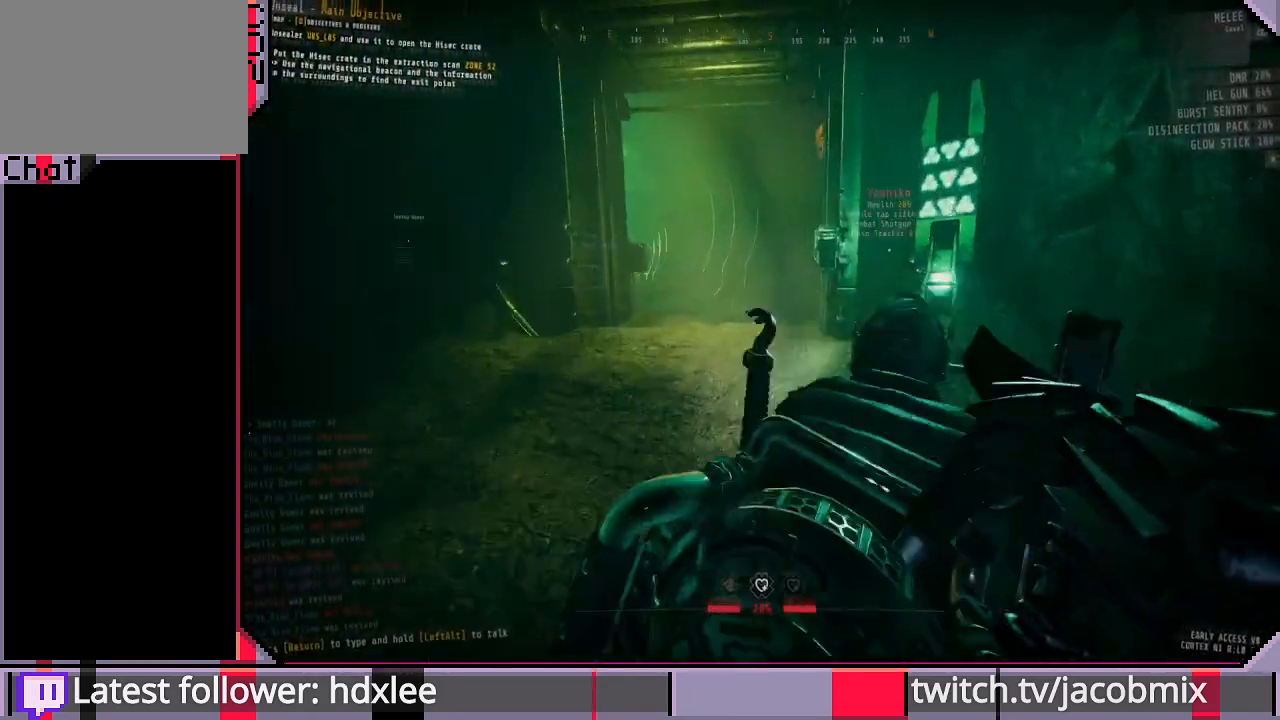
{"keys": ["shift", "space", "w"], "mouse": [], "events": [[133, "space", "up"], [500, "space", "down"]]}
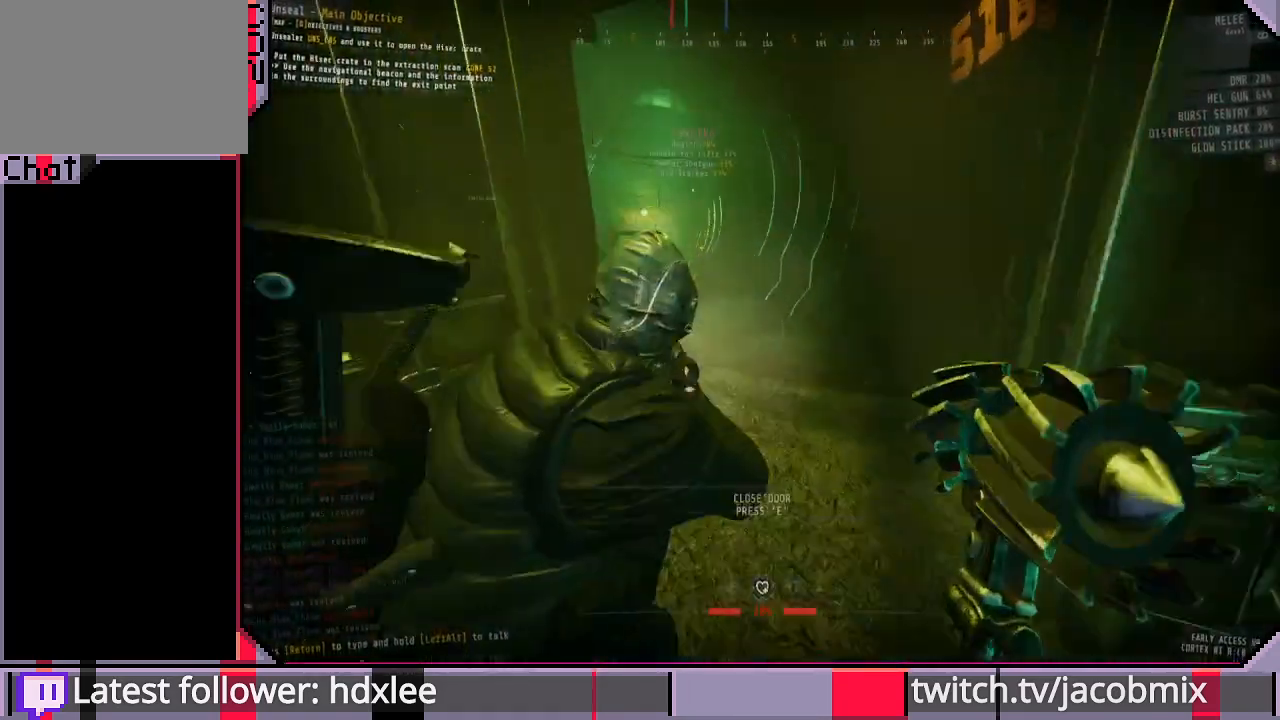
{"keys": ["shift", "w"], "mouse": [], "events": [[100, "space", "up"]]}
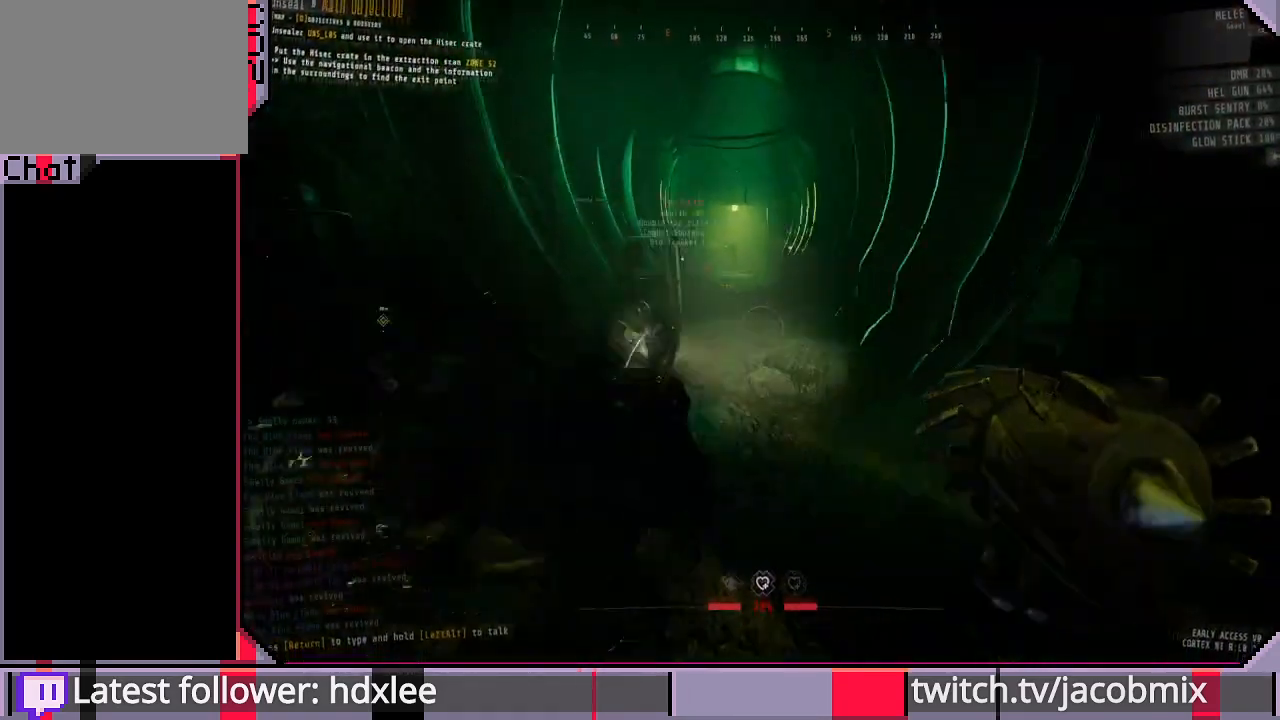
{"keys": ["shift", "w"], "mouse": [], "events": [[67, "space", "down"], [167, "space", "up"]]}
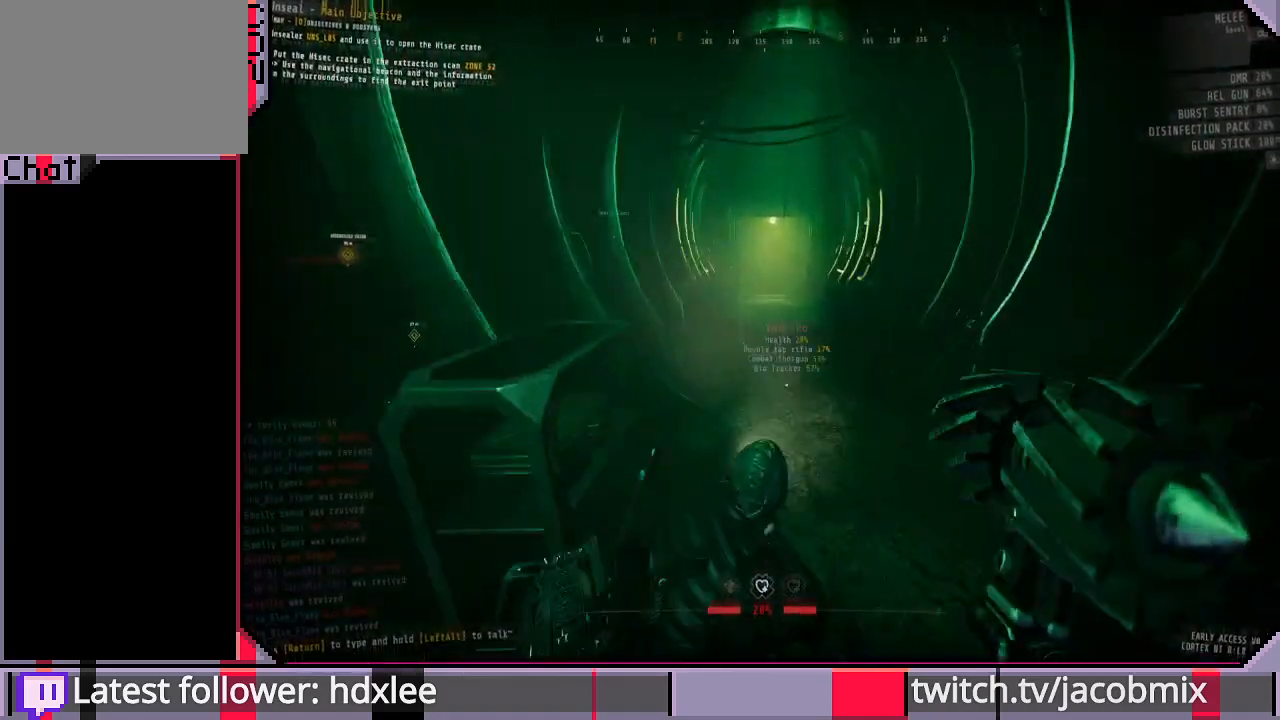
{"keys": ["shift", "w"], "mouse": [], "events": [[133, "space", "down"], [233, "space", "up"]]}
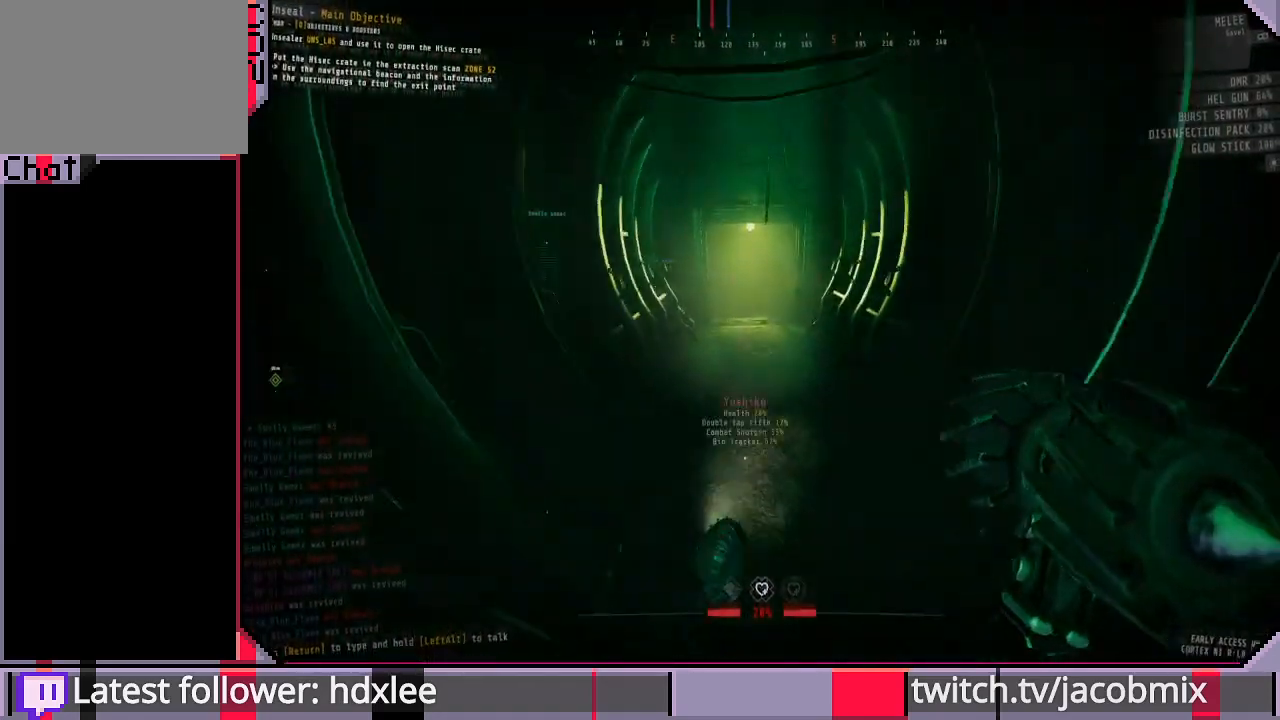
{"keys": ["shift", "w"], "mouse": [], "events": [[200, "space", "down"], [367, "space", "up"]]}
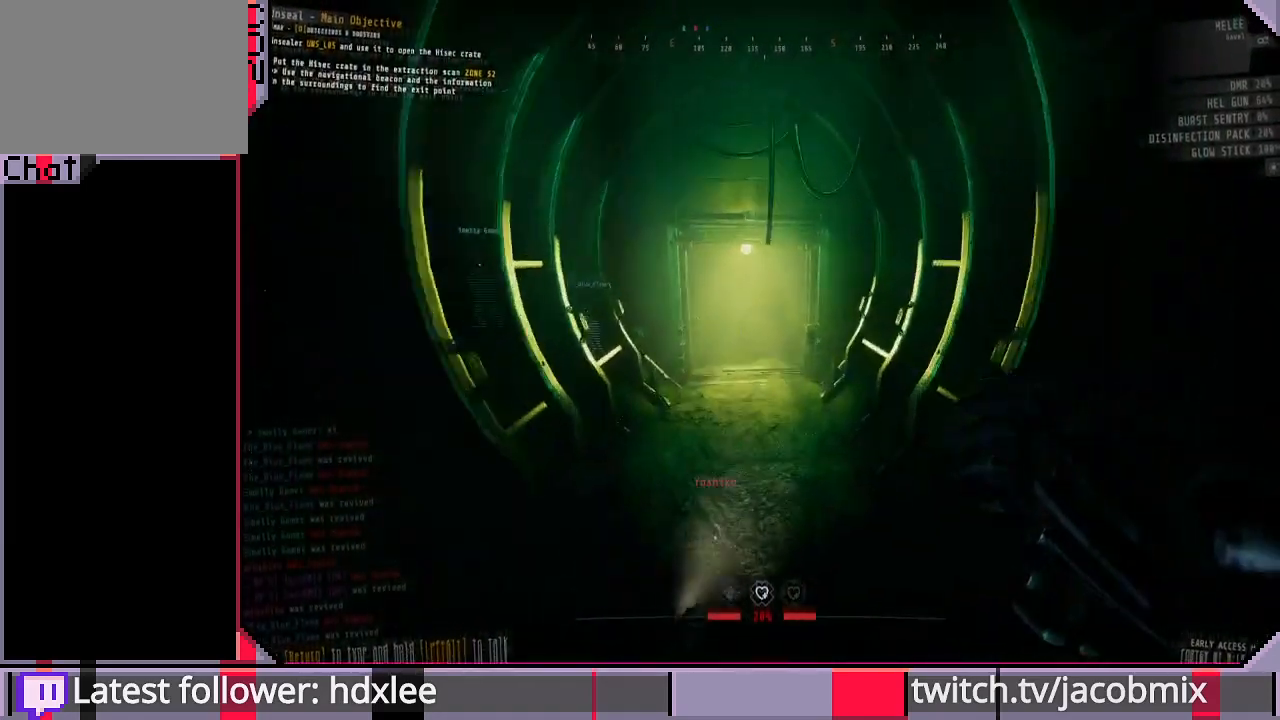
{"keys": ["shift", "w"], "mouse": [], "events": [[267, "space", "down"], [400, "space", "up"]]}
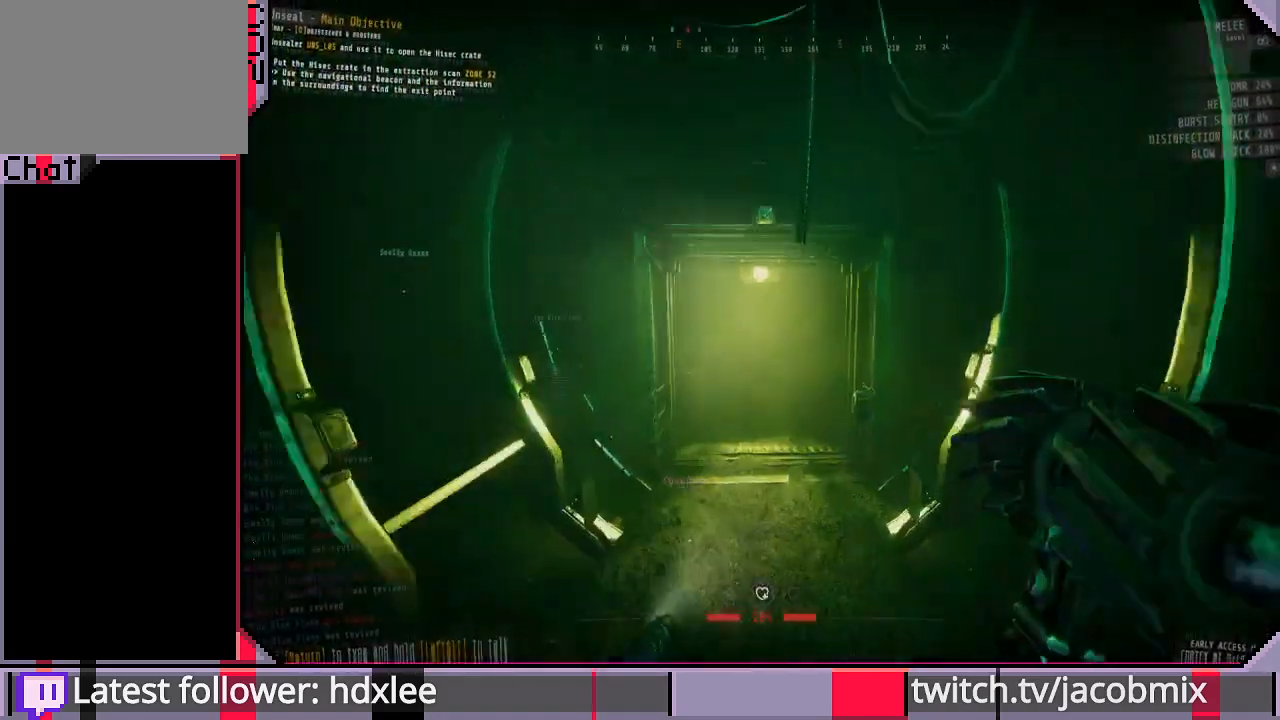
{"keys": ["shift", "w"], "mouse": [], "events": [[367, "space", "down"], [500, "space", "up"]]}
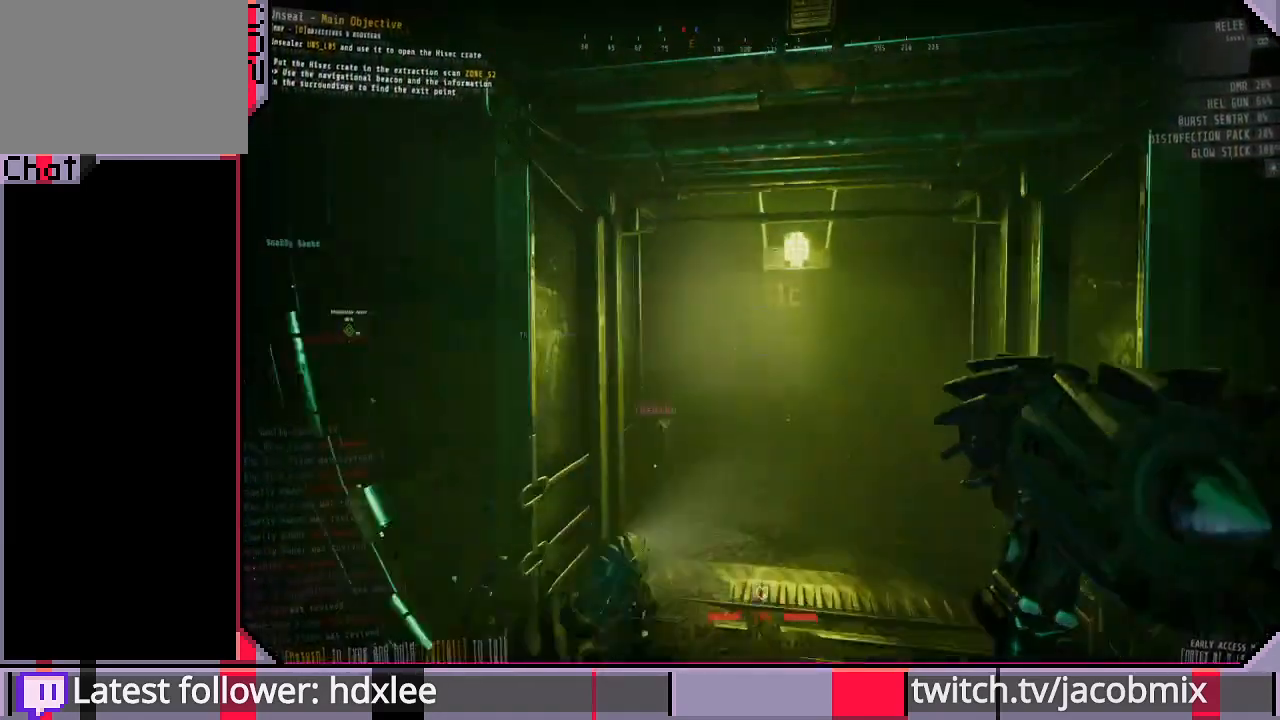
{"keys": ["shift", "w"], "mouse": [], "events": []}
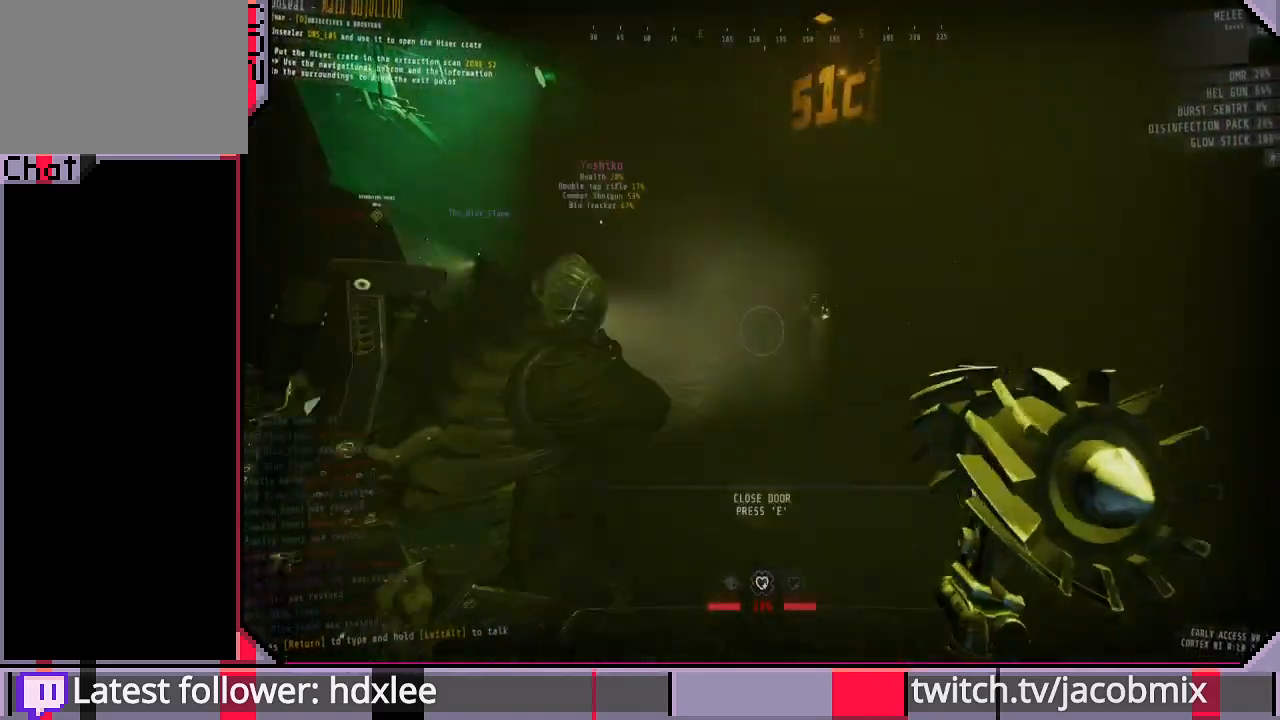
{"keys": ["shift", "w"], "mouse": [], "events": [[300, "space", "down"], [433, "space", "up"]]}